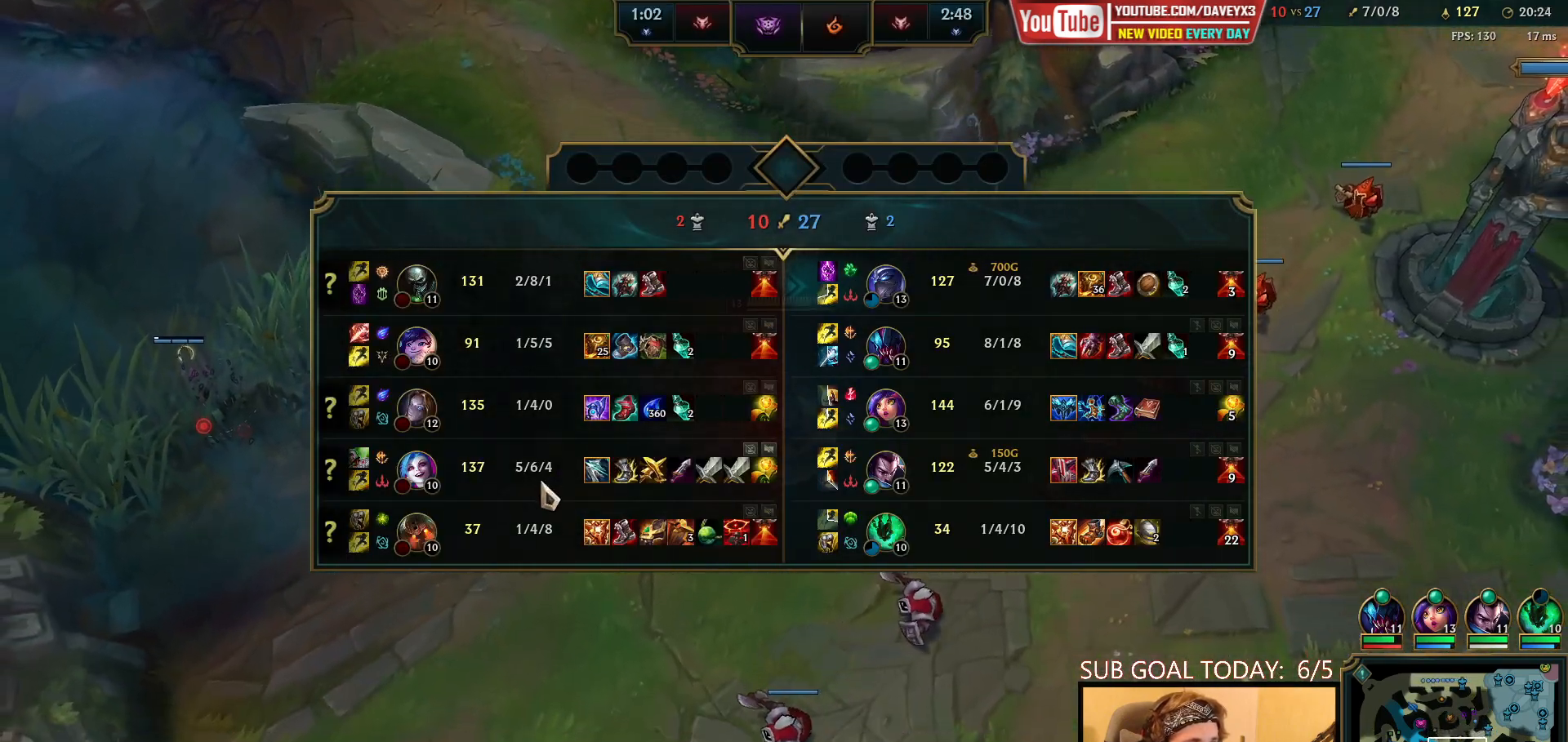
Gameplay with keyboard and mouse; each line is a JSON object with the keys and mouse buttons held at the frame after it. "events" lists presses ("down") and releases ("up") of "a", "ctrl", "d", "e", "f", "q", "r", "s", "shift", "space", "tab", "w", "mouse_left", "mouse_wheel", "mouse_right", "mouse_mb4" and "mouse_mb5" between this image and that frame as [ms after this image, input, new state], when the widget could be followed in between. "mouse_left", "mouse_wheel", "mouse_right", "mouse_mb4", "mouse_mb5" = the "left", "wheel", "right", "mb4", "mb5" buttons of the "mouse" list. No other keys are recorded. "wheel" means that the mouse wheel is clicked or scrolled. Mouse movement is not recorded.
{"keys": [], "mouse": [], "events": [[300, "space", "up"], [333, "tab", "up"], [383, "mouse_right", "down"], [467, "mouse_right", "up"]]}
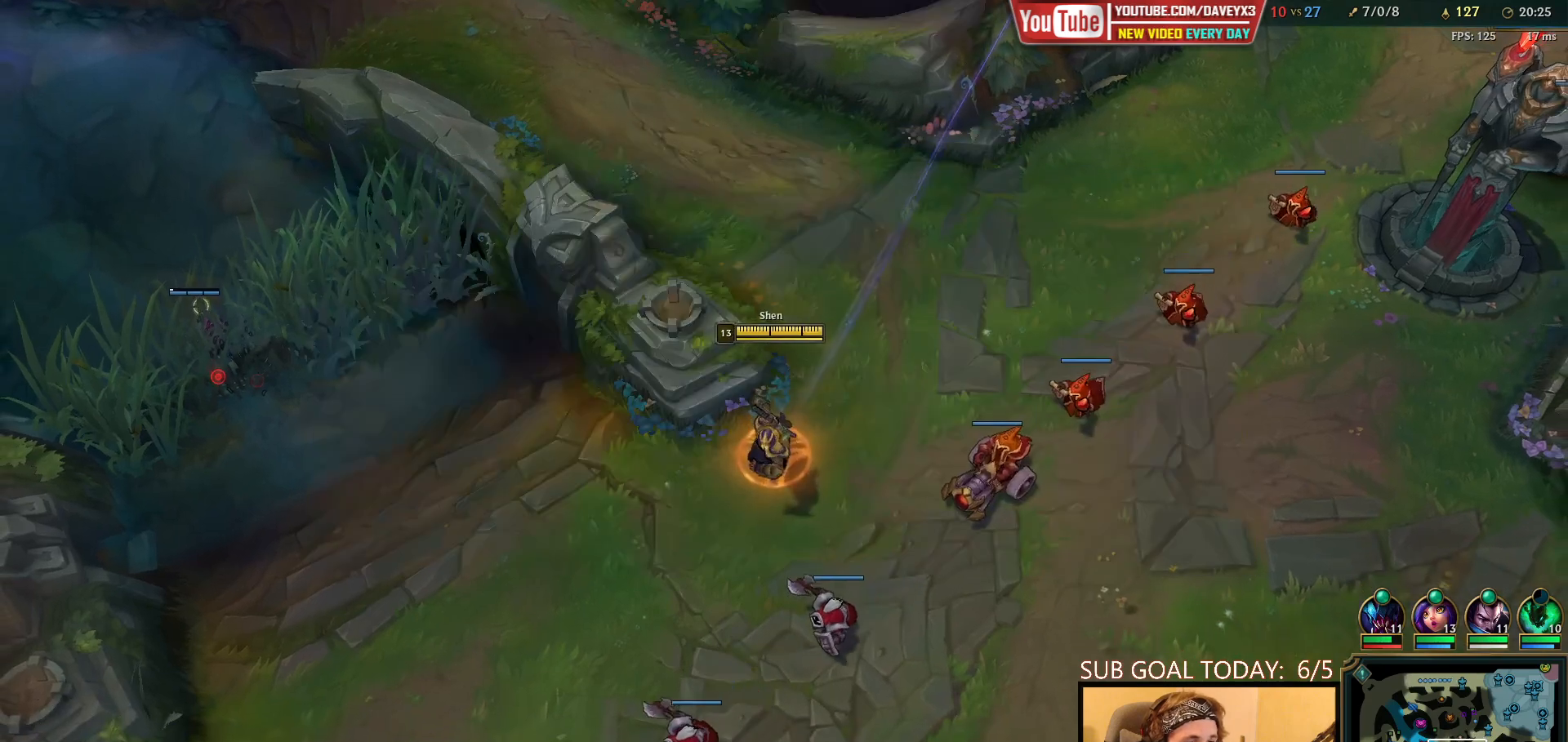
{"keys": [], "mouse": [], "events": [[33, "mouse_right", "down"], [117, "mouse_right", "up"], [417, "mouse_right", "down"], [500, "mouse_right", "up"]]}
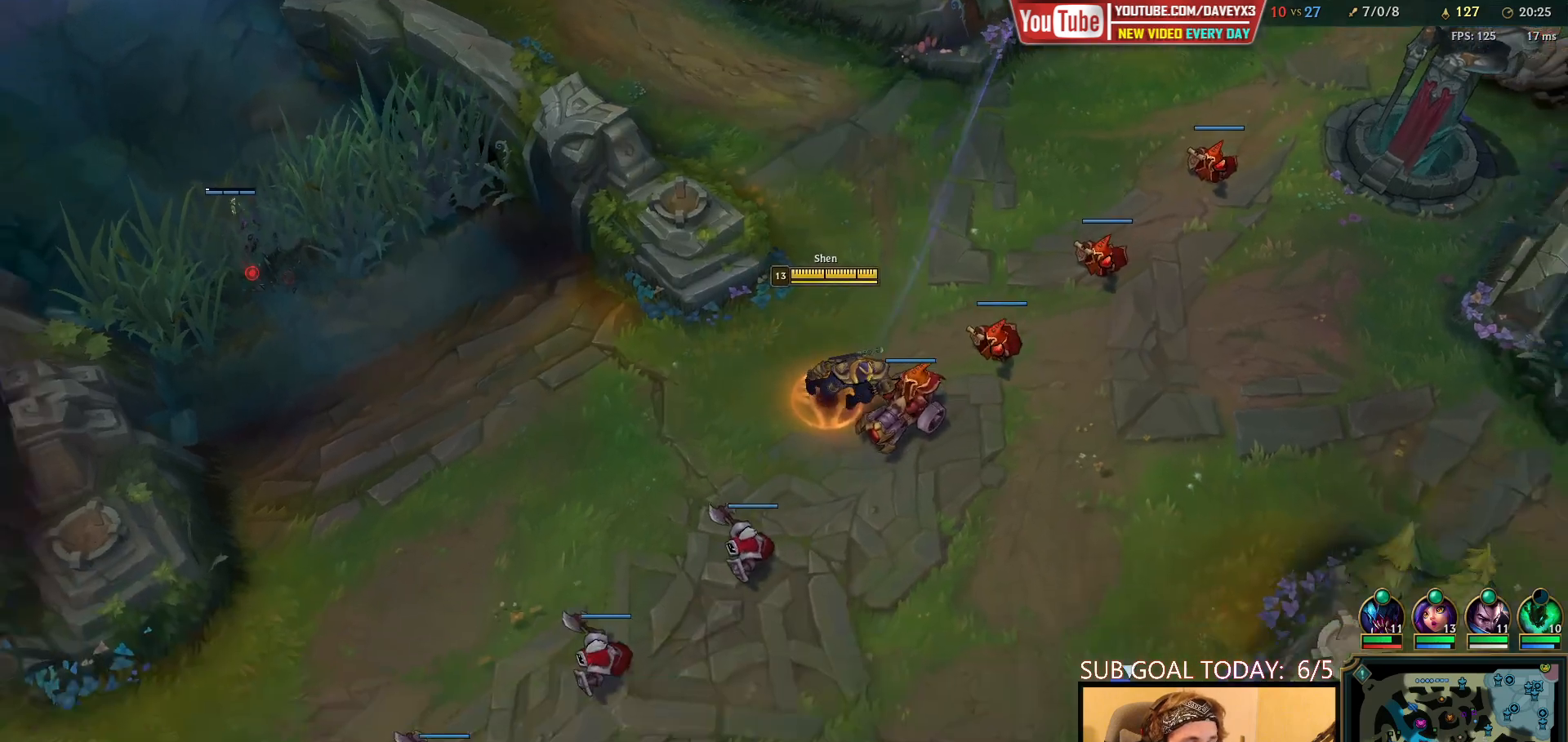
{"keys": [], "mouse": [], "events": [[67, "mouse_right", "down"], [183, "mouse_right", "up"], [283, "mouse_right", "down"], [367, "mouse_right", "up"]]}
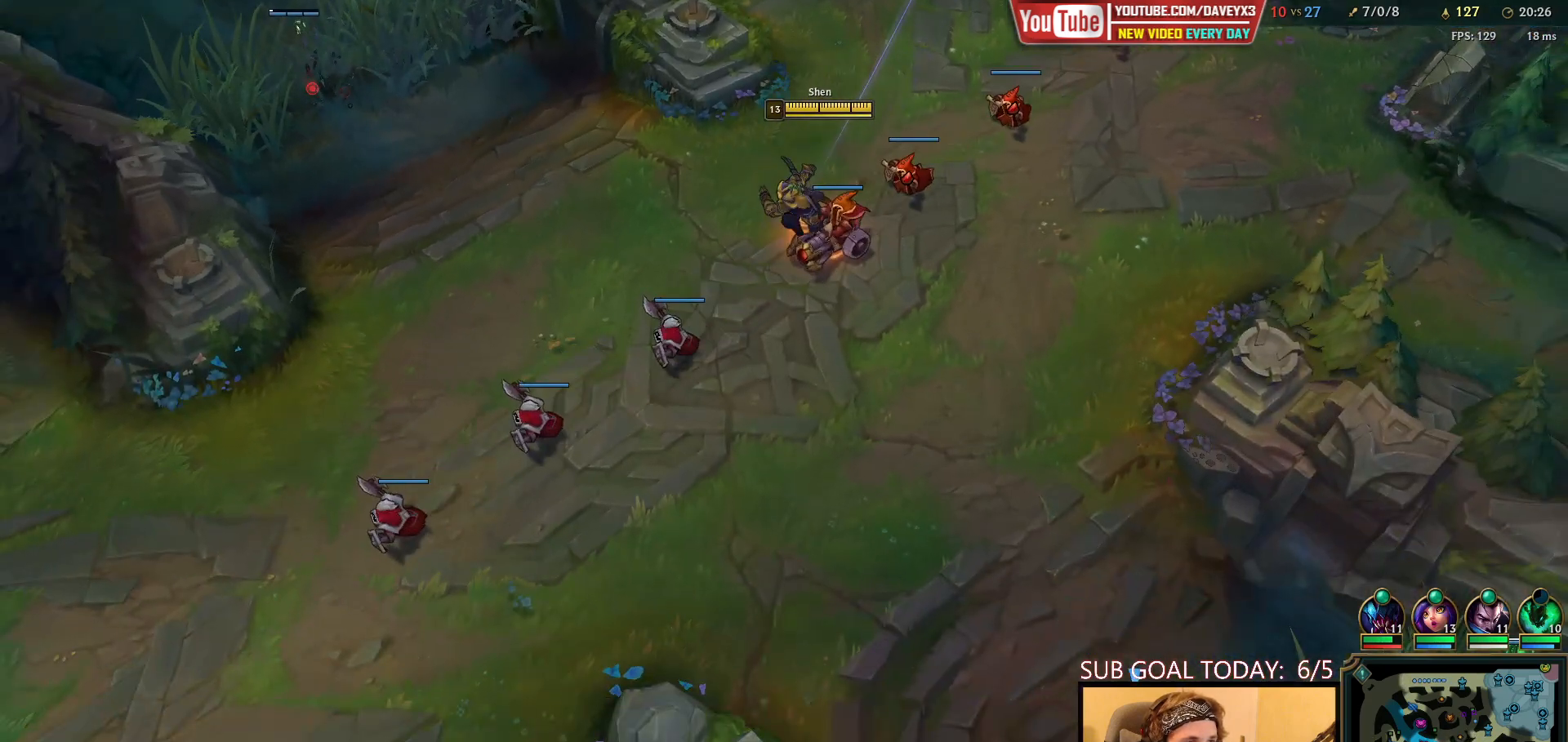
{"keys": [], "mouse": [], "events": []}
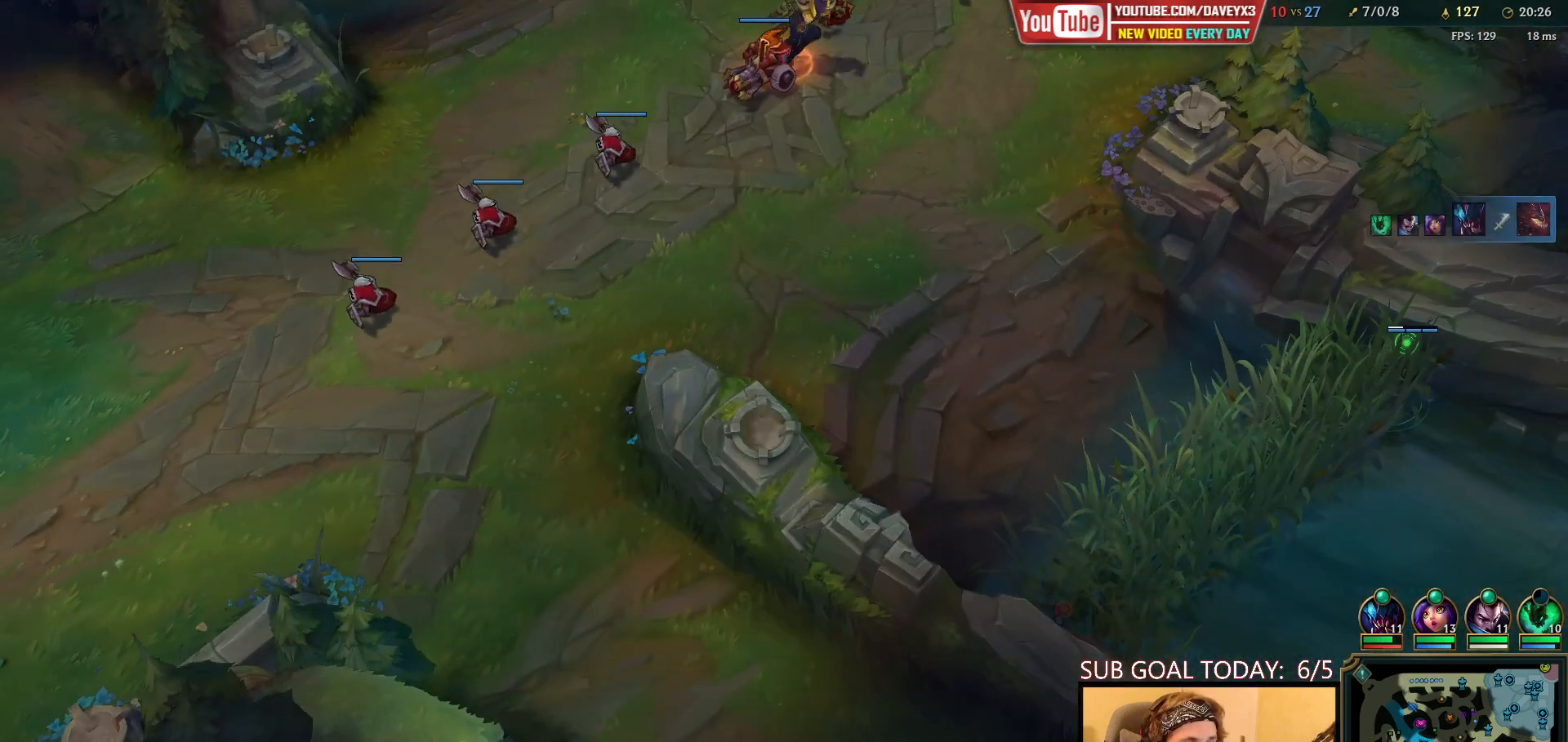
{"keys": [], "mouse": [], "events": [[117, "mouse_right", "down"], [200, "mouse_right", "up"], [283, "mouse_right", "down"], [333, "mouse_right", "up"]]}
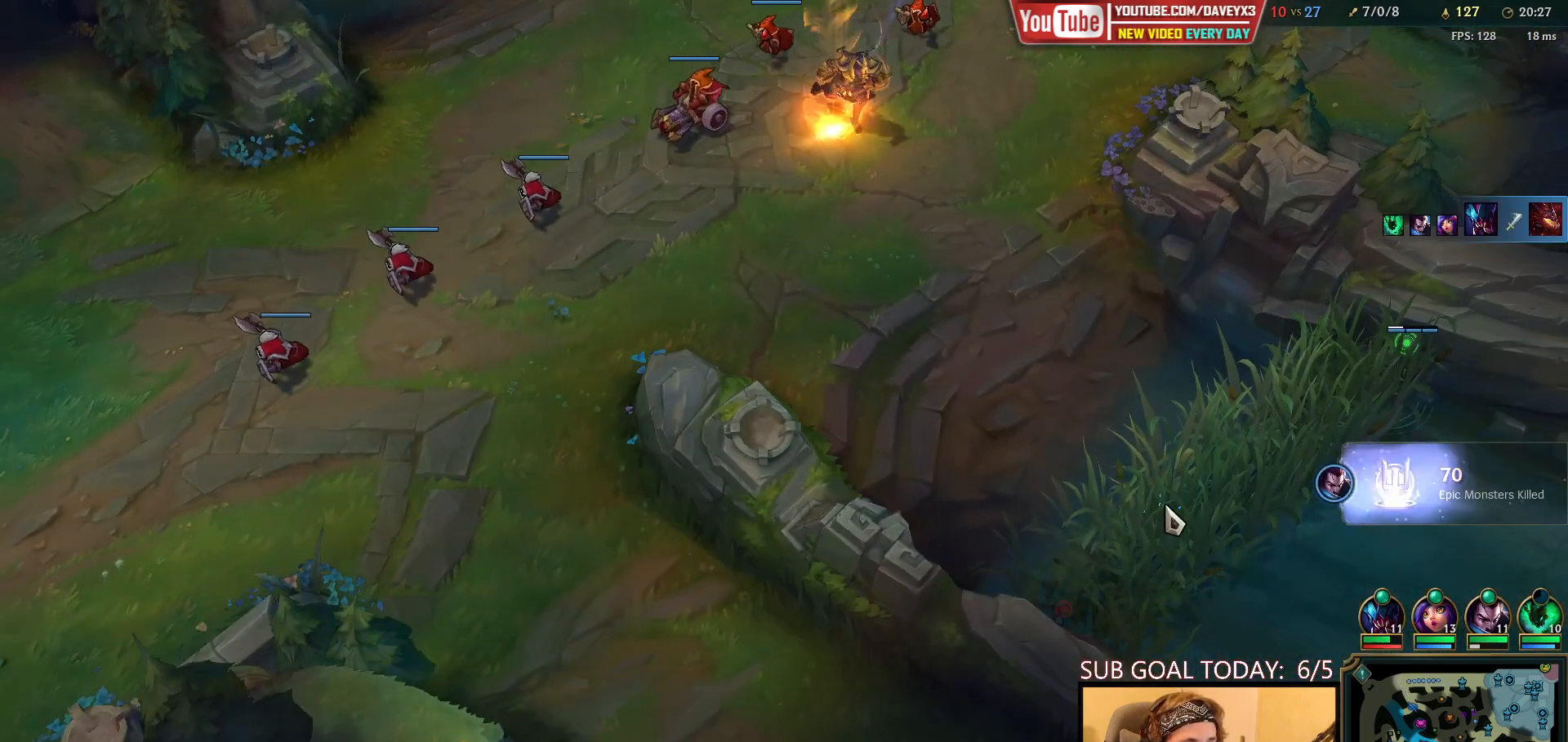
{"keys": [], "mouse": [], "events": []}
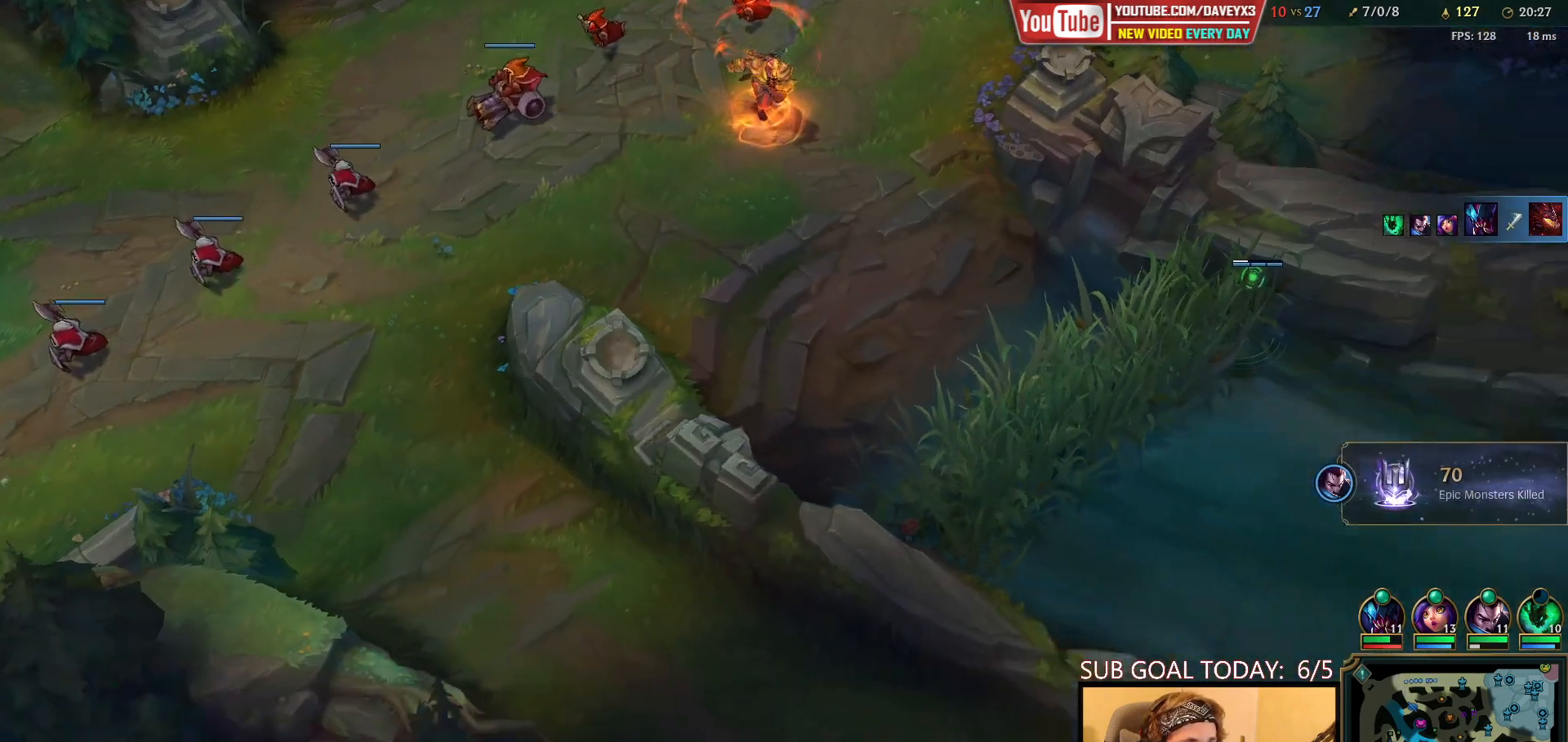
{"keys": [], "mouse": ["right"], "events": [[283, "mouse_right", "down"], [383, "mouse_right", "up"], [467, "mouse_right", "down"]]}
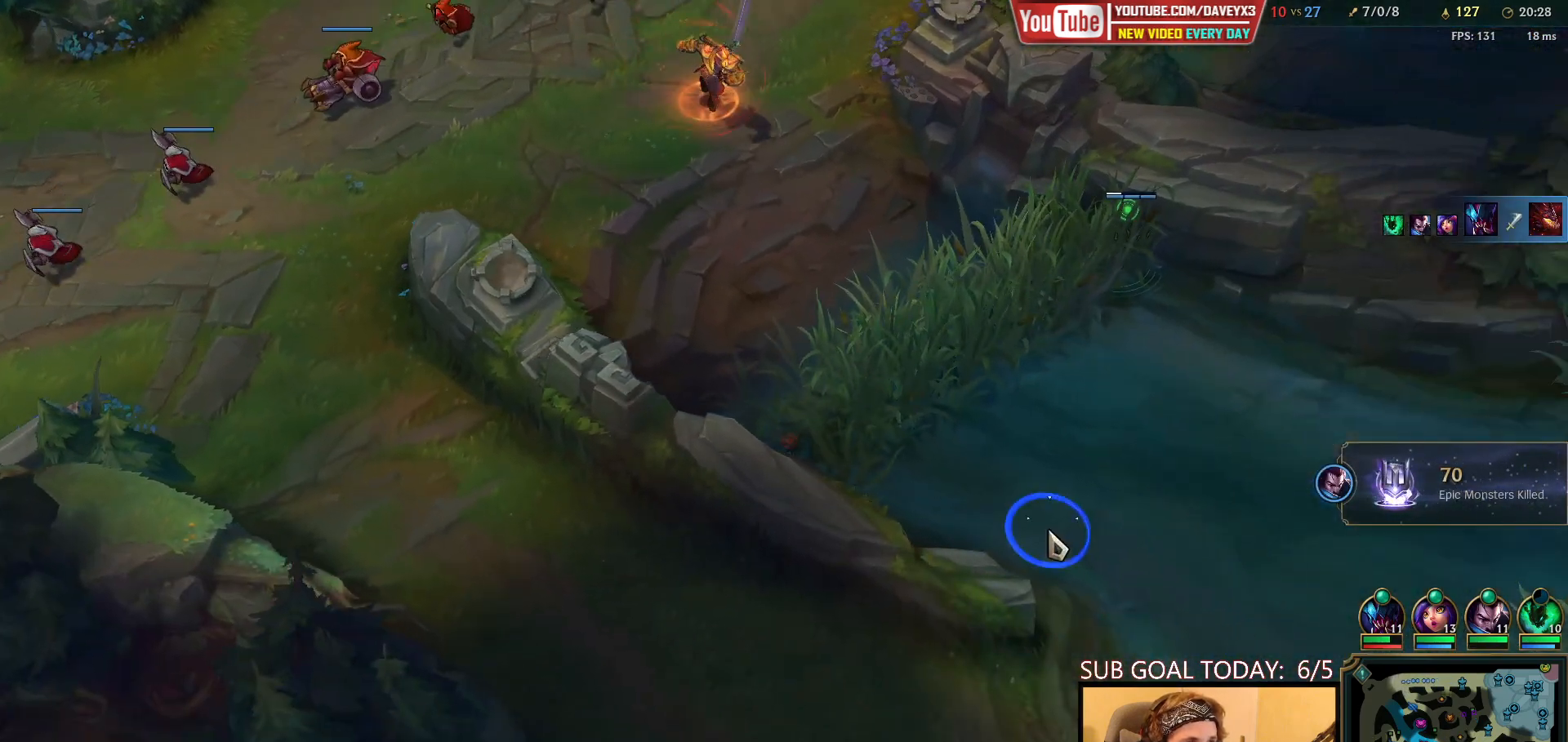
{"keys": [], "mouse": [], "events": [[83, "mouse_right", "up"]]}
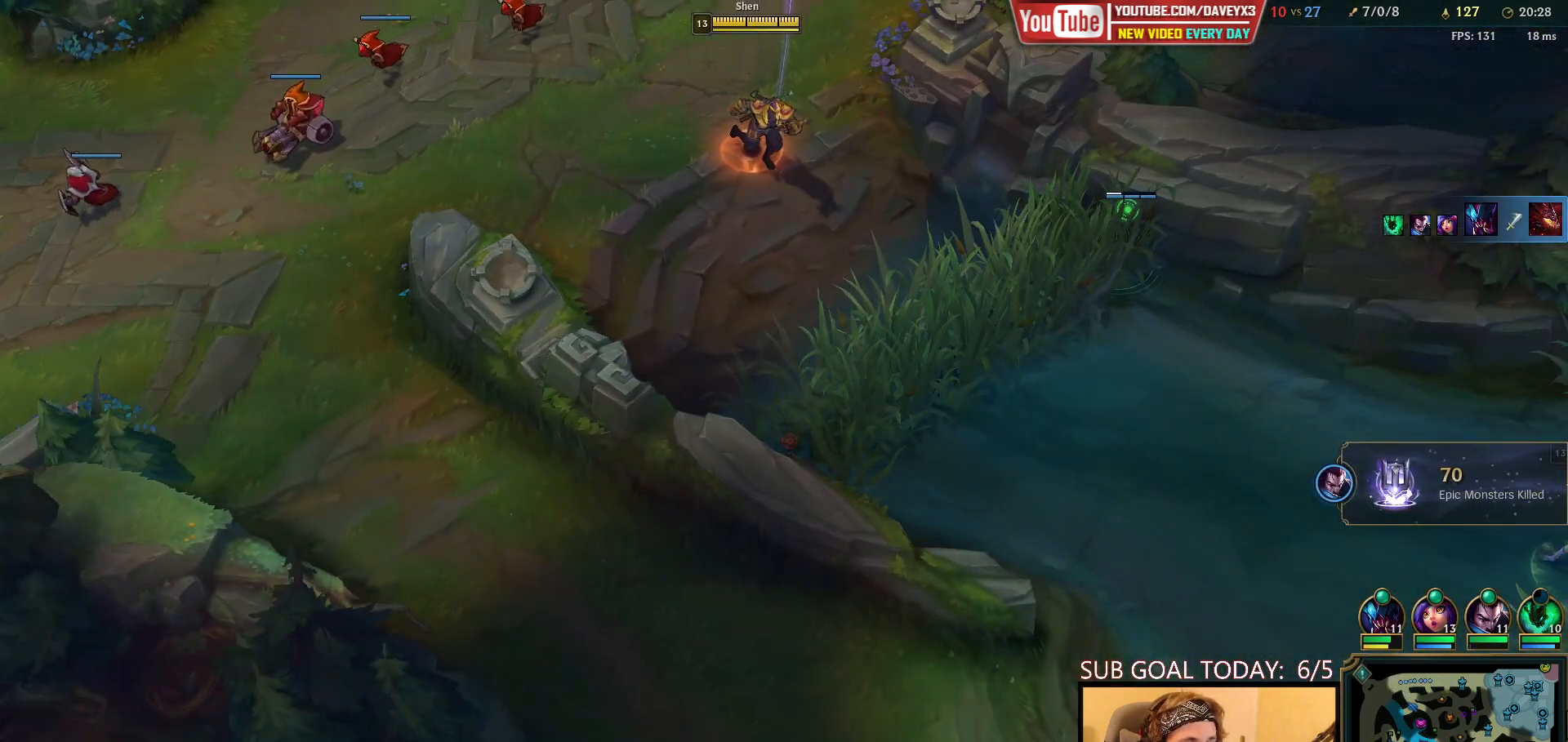
{"keys": [], "mouse": [], "events": [[383, "mouse_right", "down"], [450, "mouse_right", "up"]]}
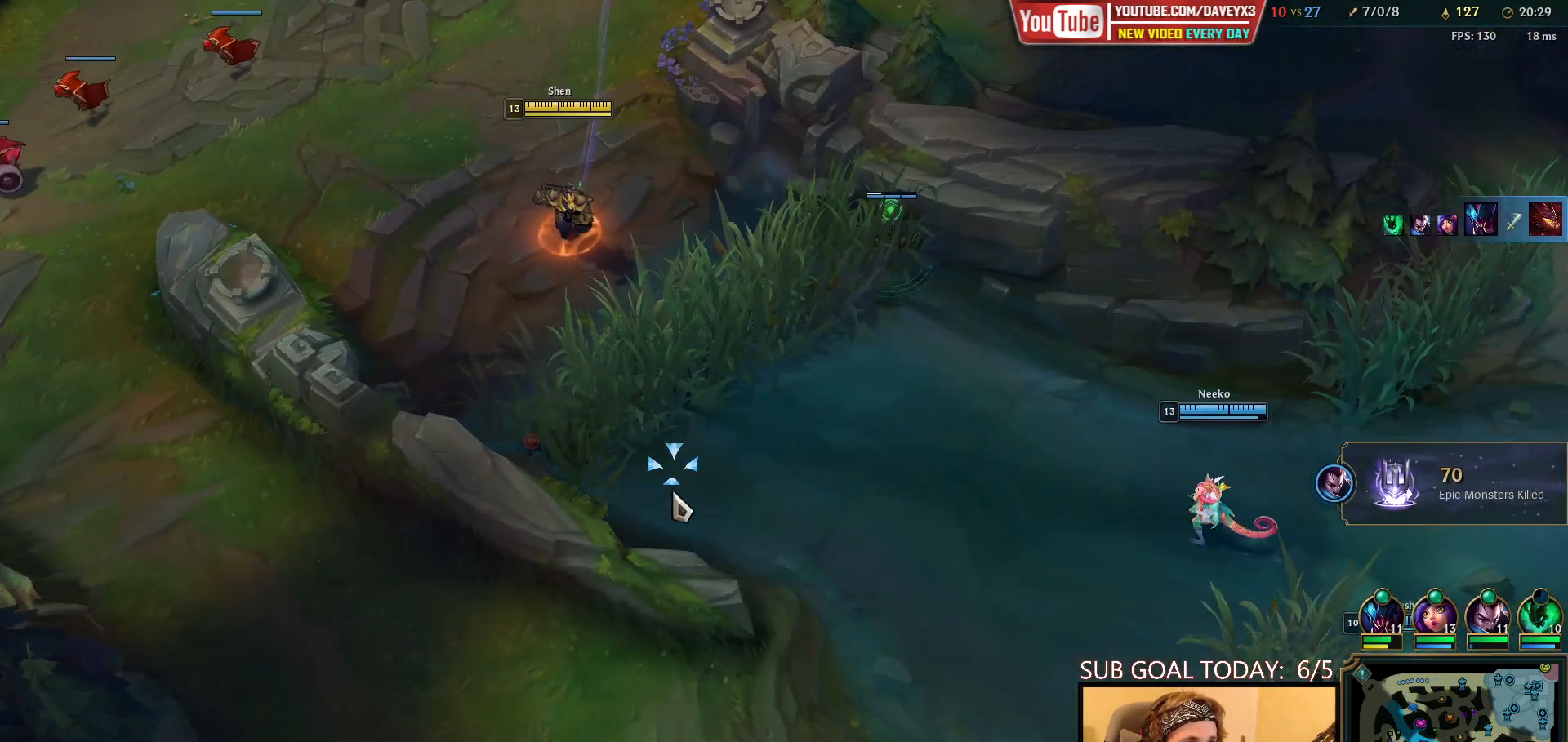
{"keys": ["space"], "mouse": [], "events": [[50, "mouse_right", "down"], [133, "mouse_right", "up"], [250, "space", "down"]]}
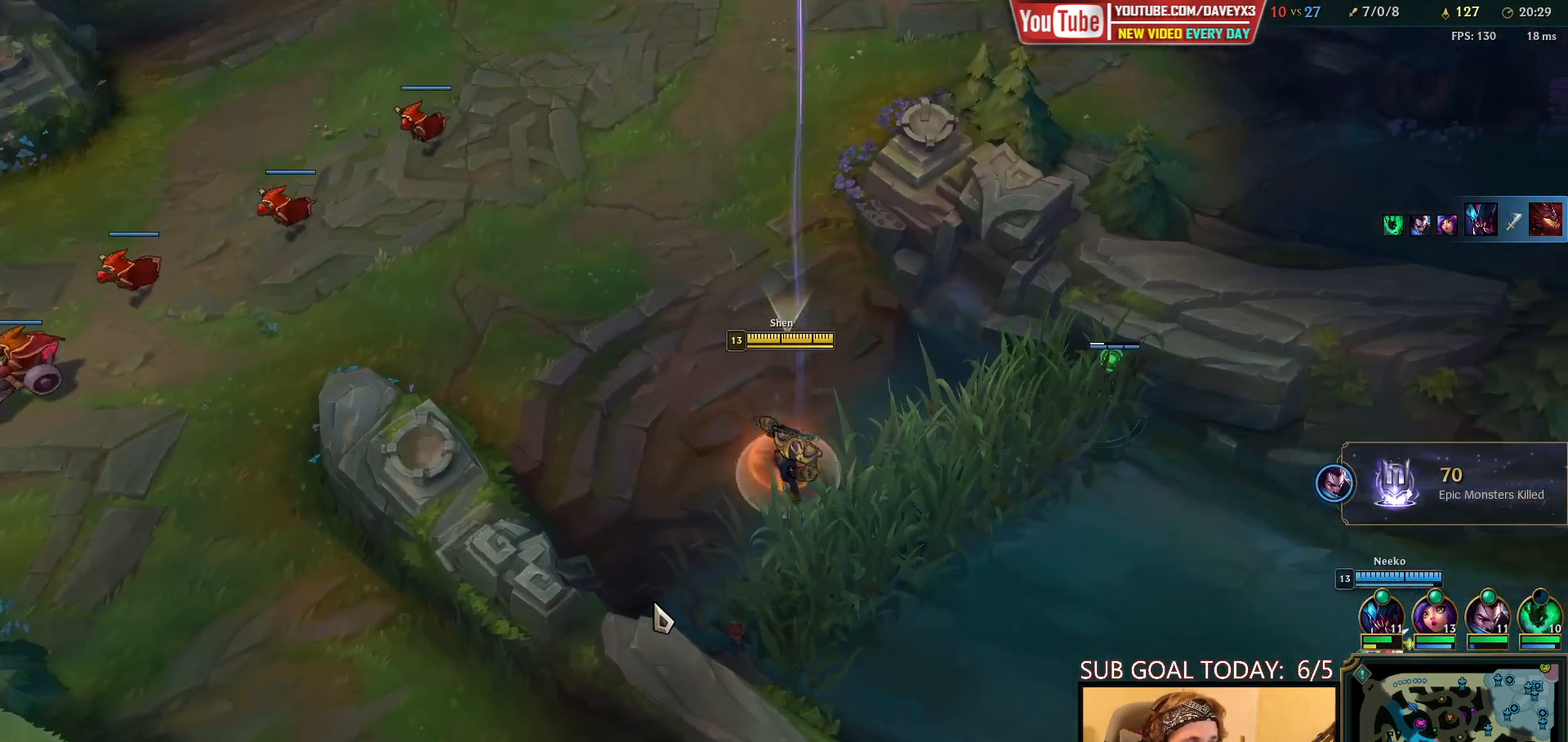
{"keys": [], "mouse": ["right"], "events": [[133, "space", "up"], [300, "mouse_right", "down"], [367, "mouse_right", "up"], [467, "mouse_right", "down"]]}
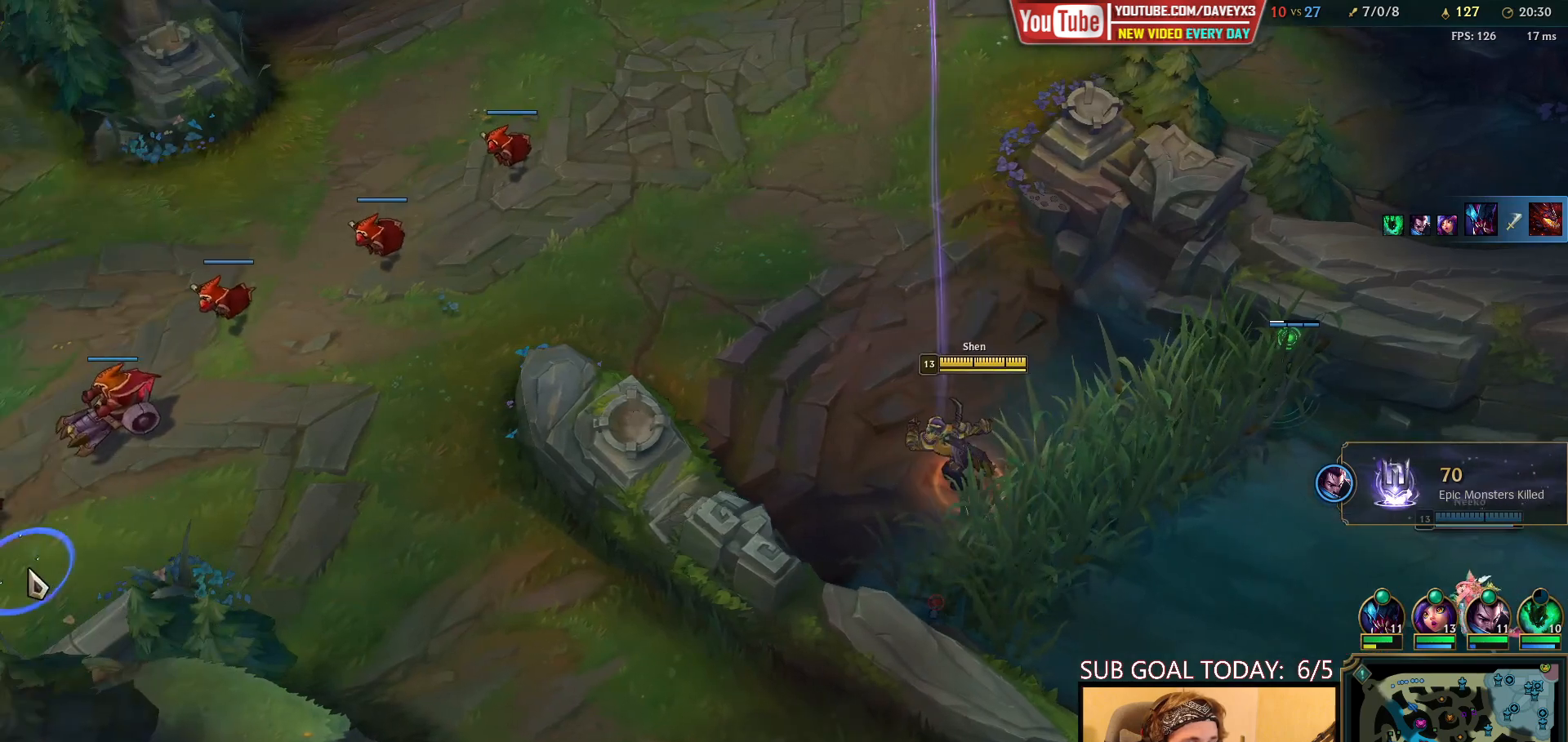
{"keys": [], "mouse": [], "events": [[33, "mouse_right", "up"]]}
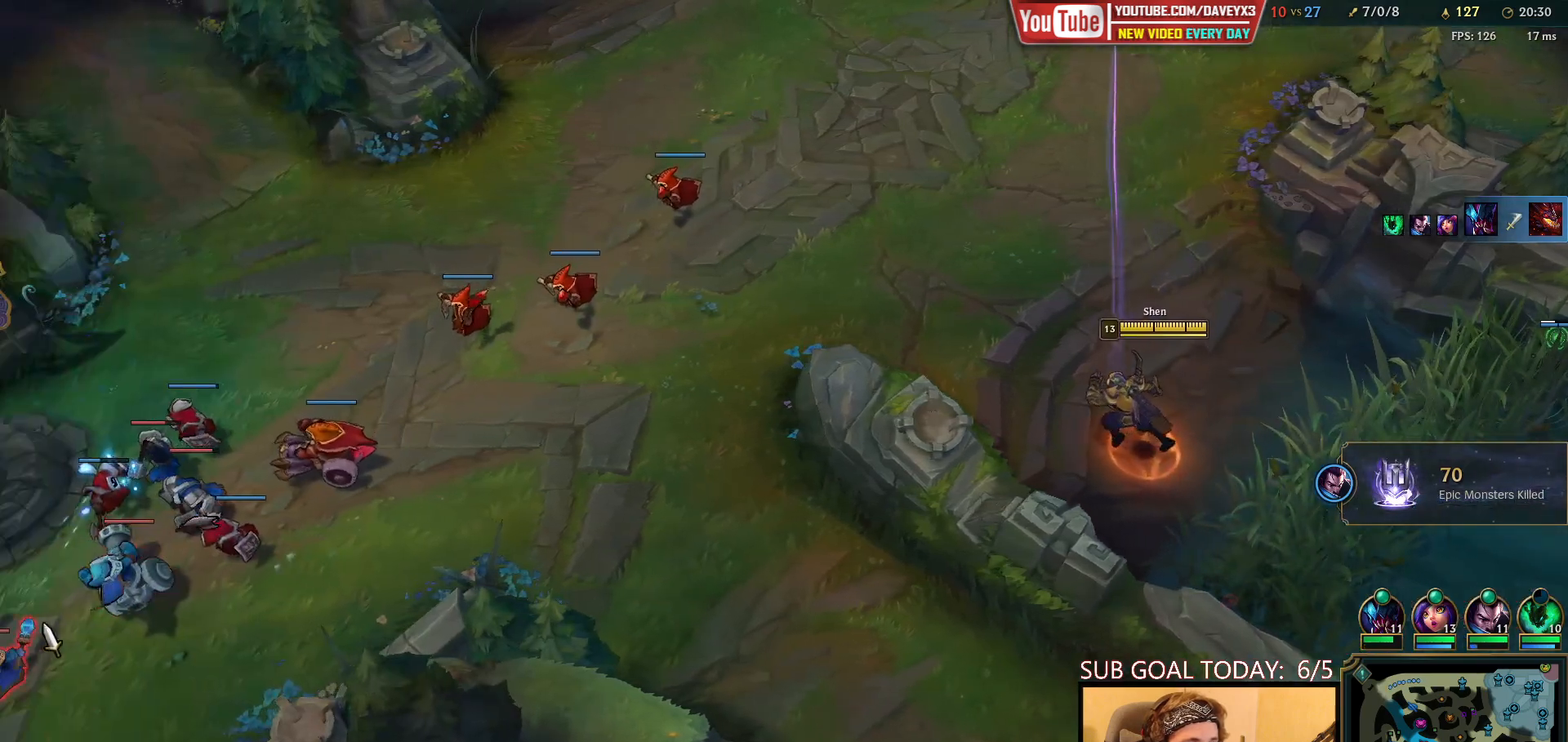
{"keys": ["space"], "mouse": [], "events": [[133, "mouse_right", "down"], [200, "mouse_right", "up"], [267, "space", "down"], [350, "space", "up"], [417, "mouse_right", "down"], [500, "mouse_right", "up"], [500, "space", "down"]]}
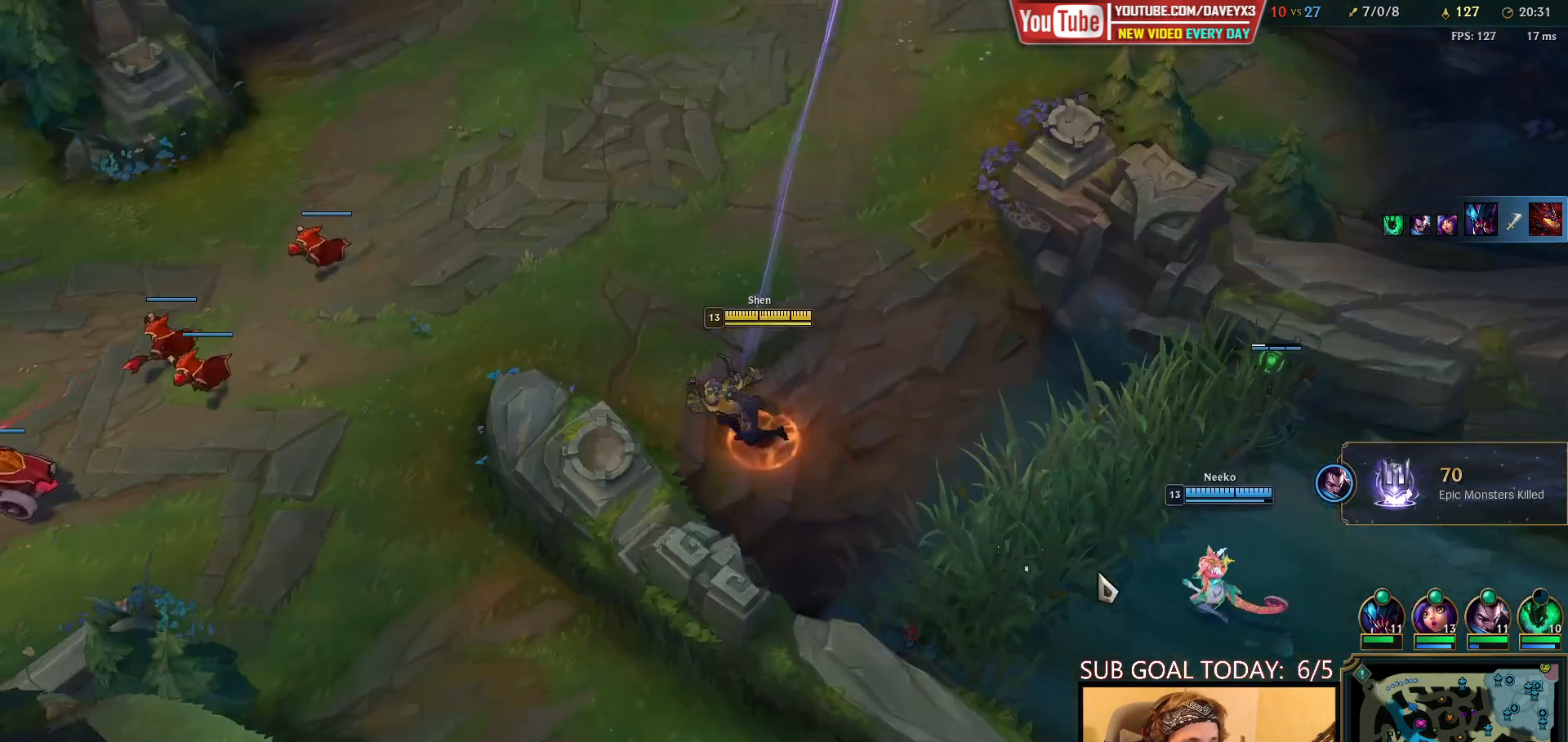
{"keys": ["tab"], "mouse": [], "events": [[33, "space", "up"], [67, "mouse_right", "down"], [267, "mouse_right", "up"], [350, "tab", "down"]]}
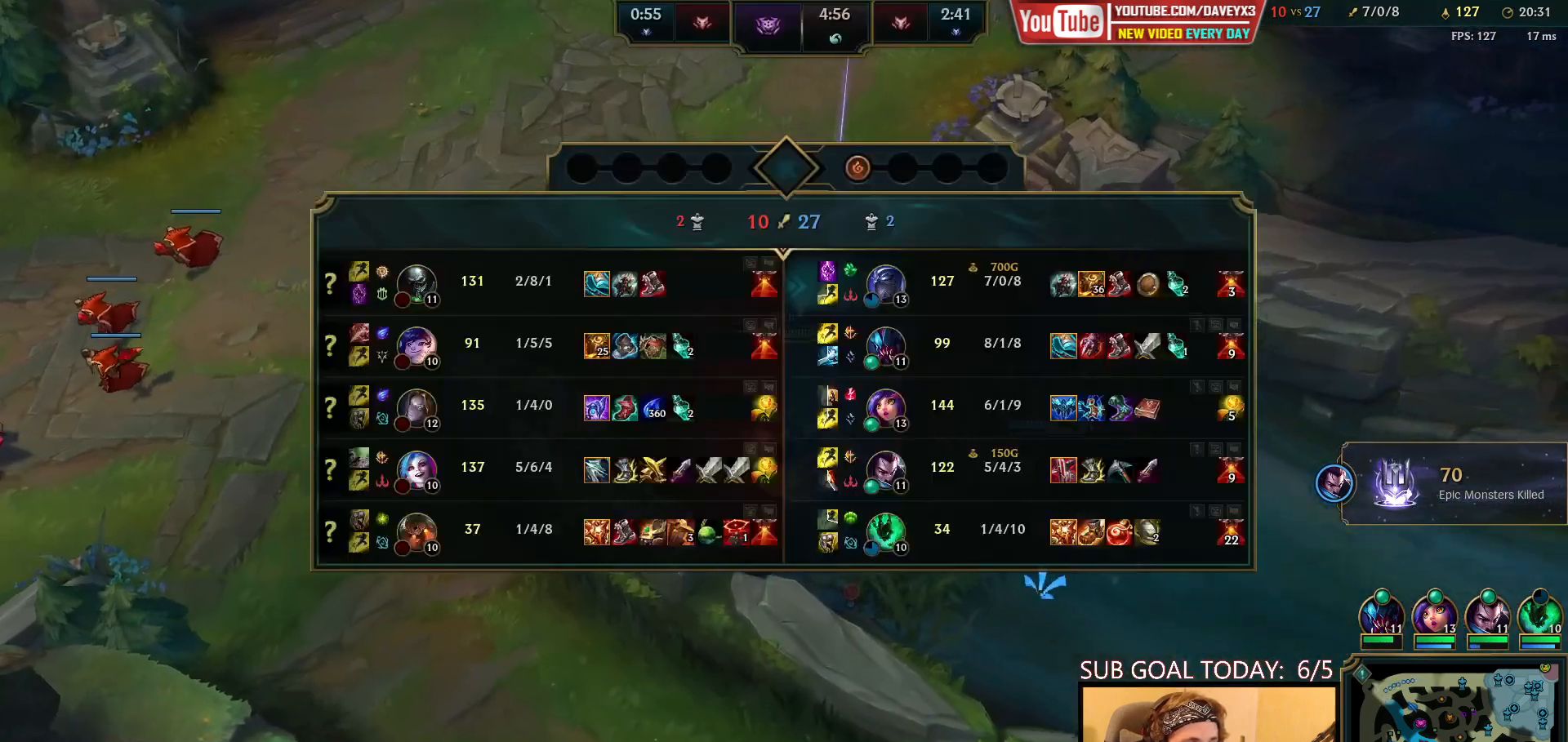
{"keys": [], "mouse": ["wheel"], "events": [[33, "tab", "up"], [150, "mouse_right", "down"], [250, "mouse_right", "up"], [317, "mouse_right", "down"], [450, "mouse_right", "up"], [450, "mouse_wheel", "down"]]}
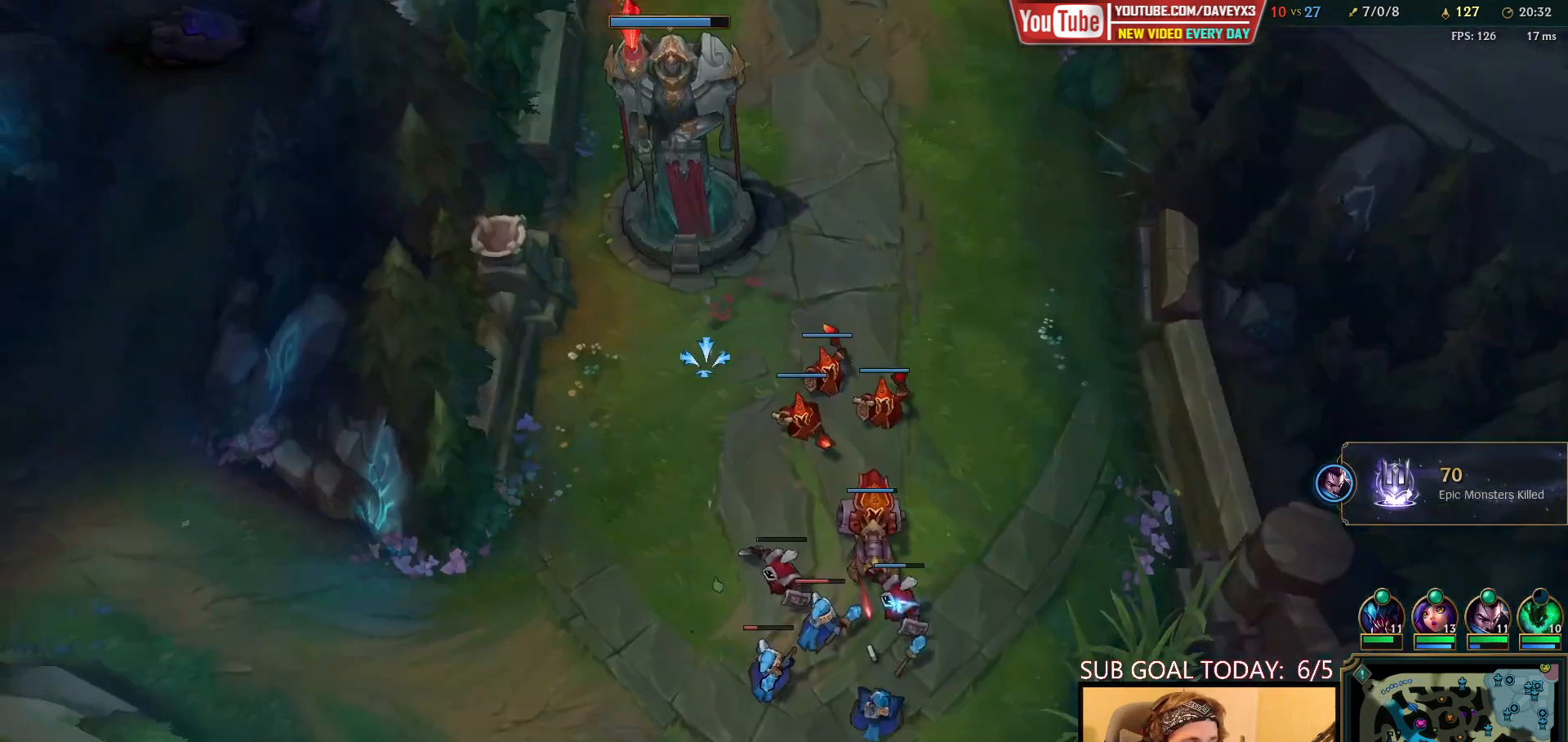
{"keys": [], "mouse": [], "events": [[50, "mouse_wheel", "up"], [200, "mouse_right", "down"], [283, "mouse_right", "up"], [367, "mouse_right", "down"], [450, "mouse_right", "up"]]}
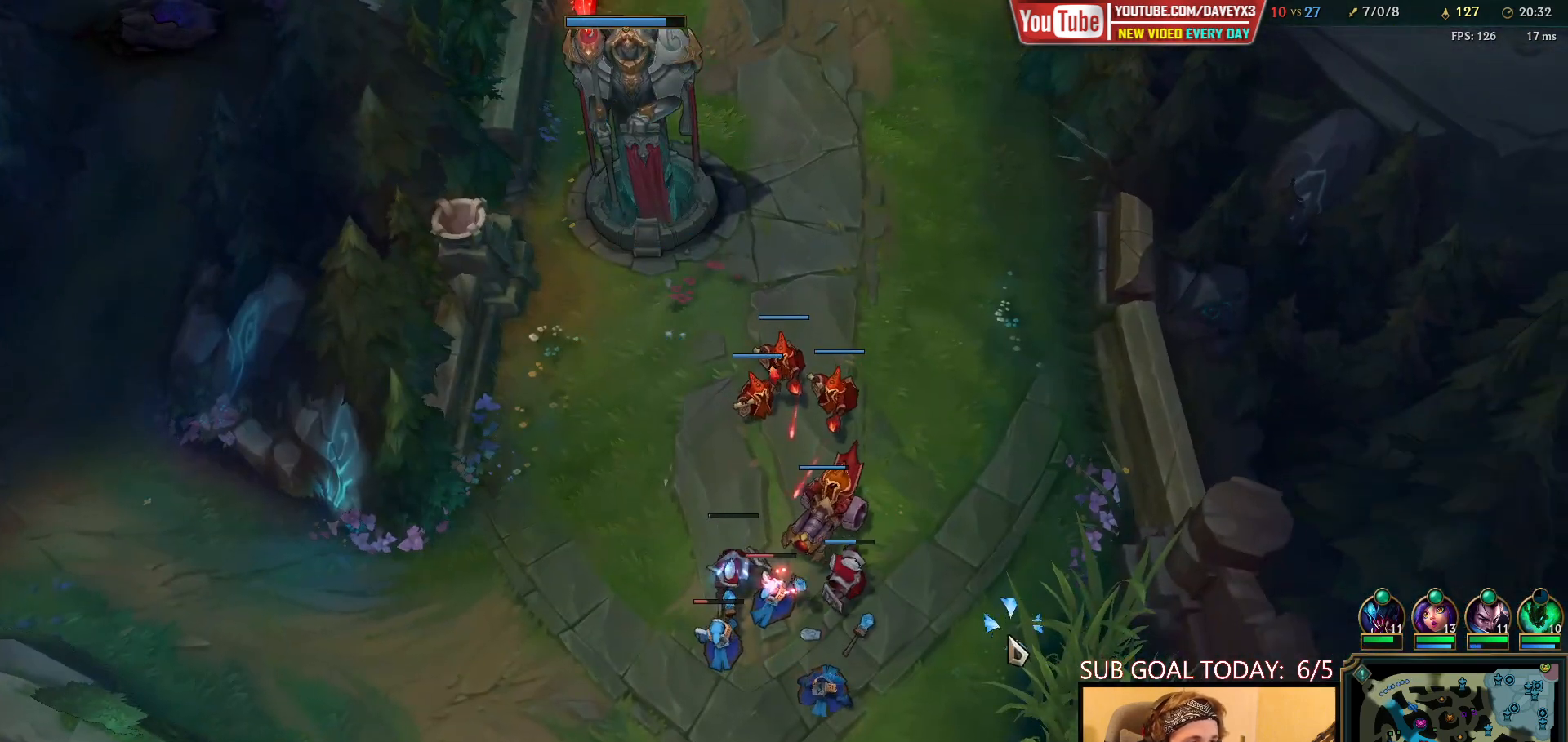
{"keys": ["space", "tab"], "mouse": [], "events": [[50, "tab", "down"], [67, "space", "down"]]}
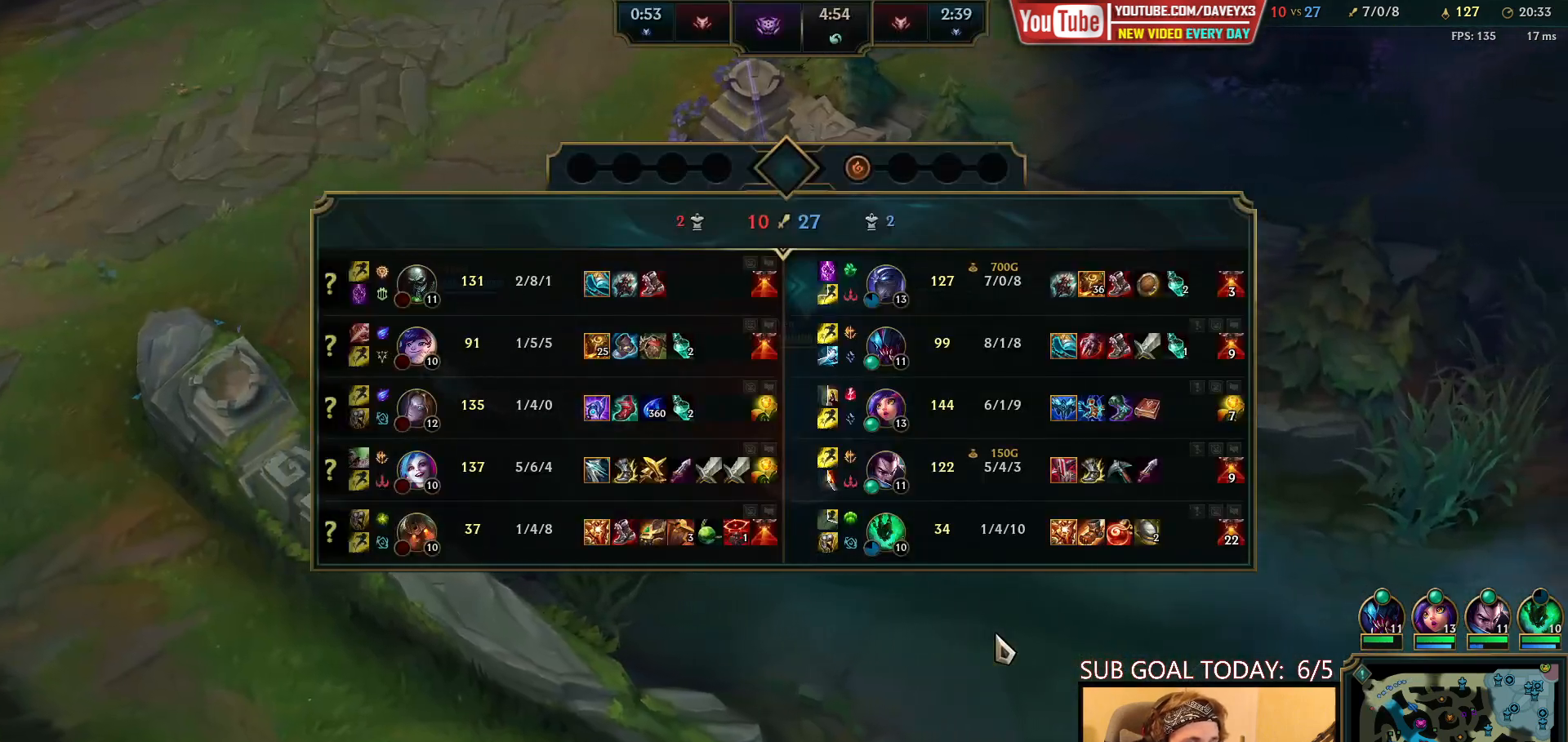
{"keys": ["space", "tab"], "mouse": [], "events": []}
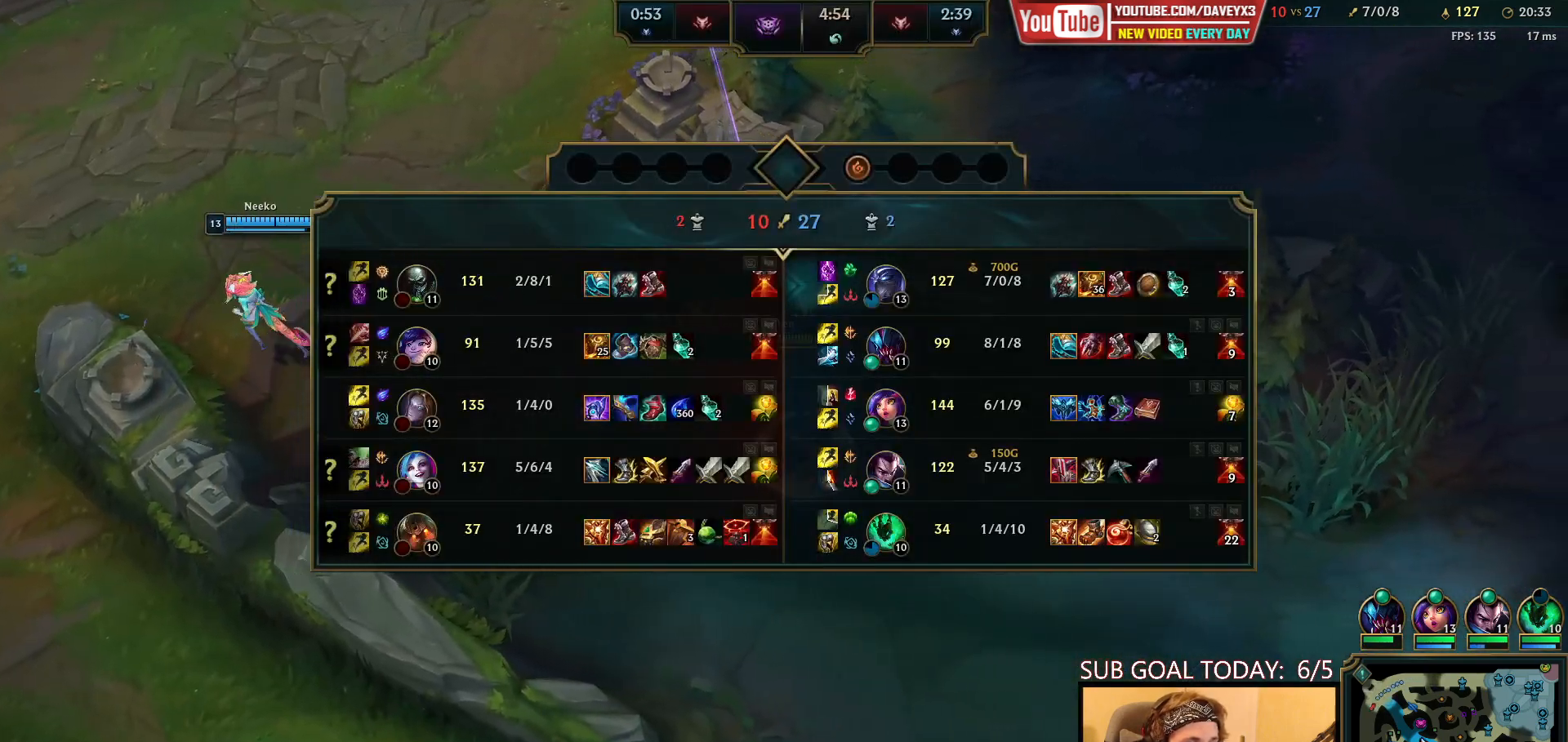
{"keys": ["space", "tab"], "mouse": [], "events": []}
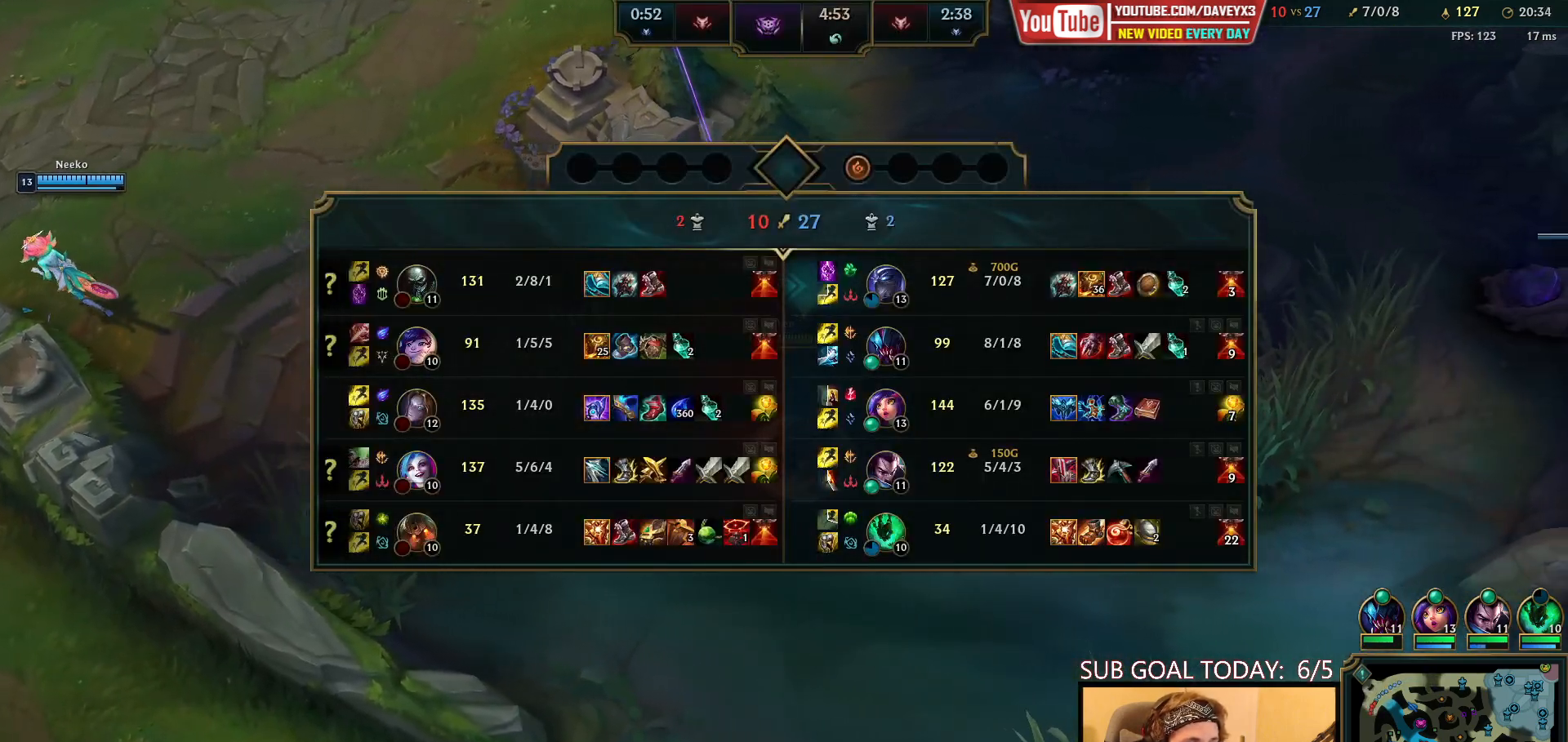
{"keys": [], "mouse": ["right"], "events": [[133, "mouse_right", "down"], [200, "space", "up"], [217, "mouse_right", "up"], [233, "tab", "up"], [283, "mouse_right", "down"], [367, "mouse_right", "up"], [433, "mouse_right", "down"]]}
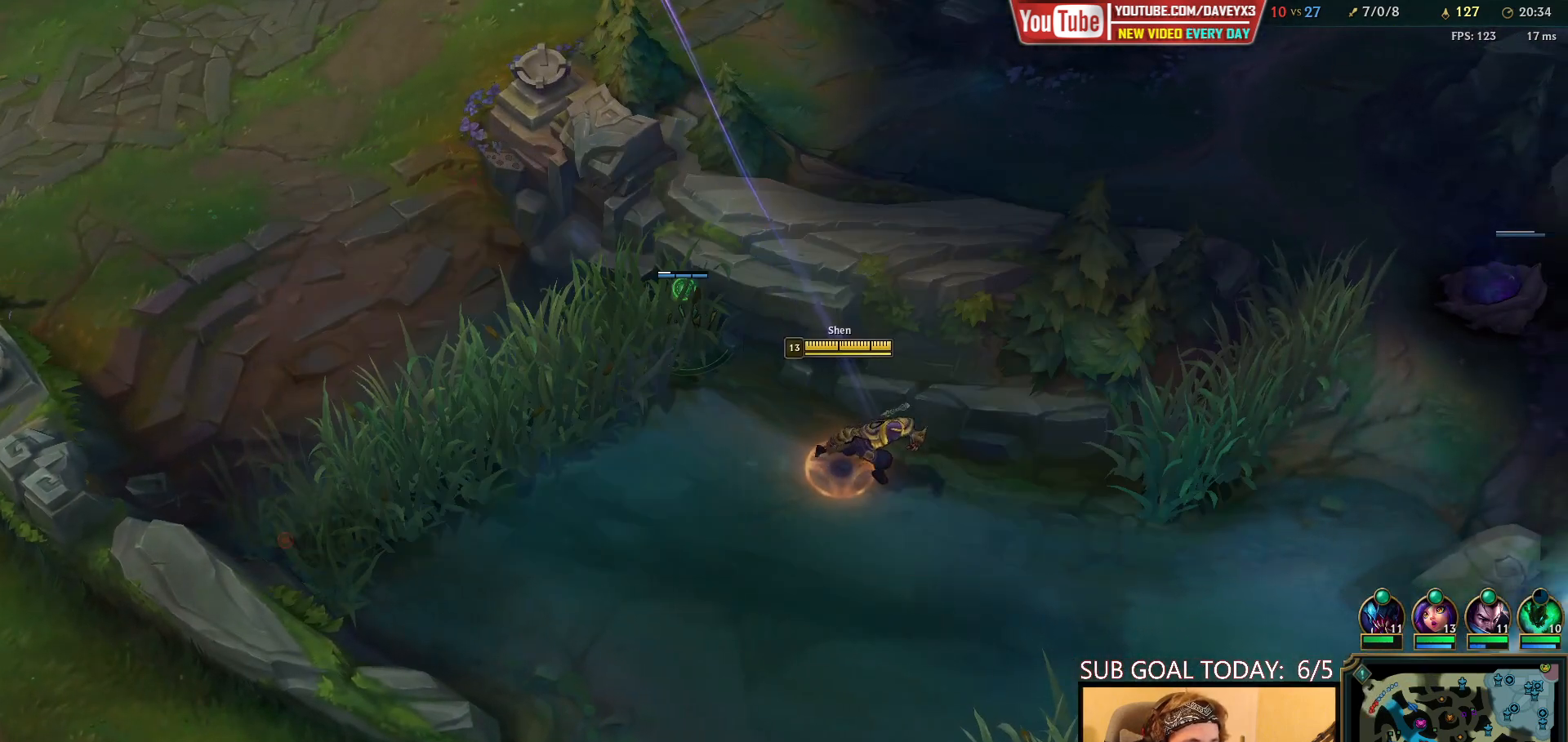
{"keys": [], "mouse": ["wheel"], "events": [[33, "mouse_right", "up"], [50, "space", "down"], [133, "tab", "down"], [167, "space", "up"], [267, "tab", "up"], [300, "mouse_wheel", "down"]]}
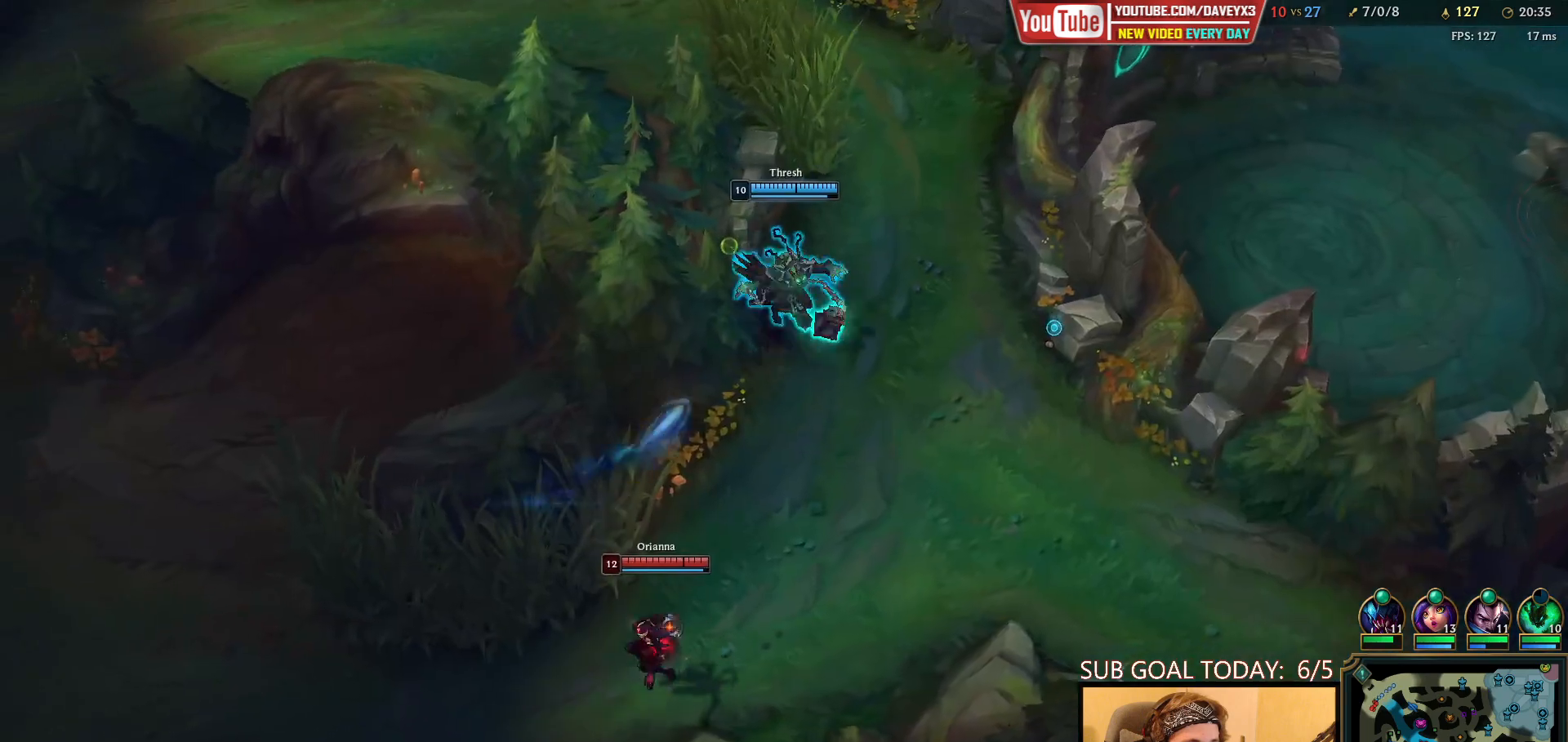
{"keys": [], "mouse": [], "events": [[433, "mouse_wheel", "up"]]}
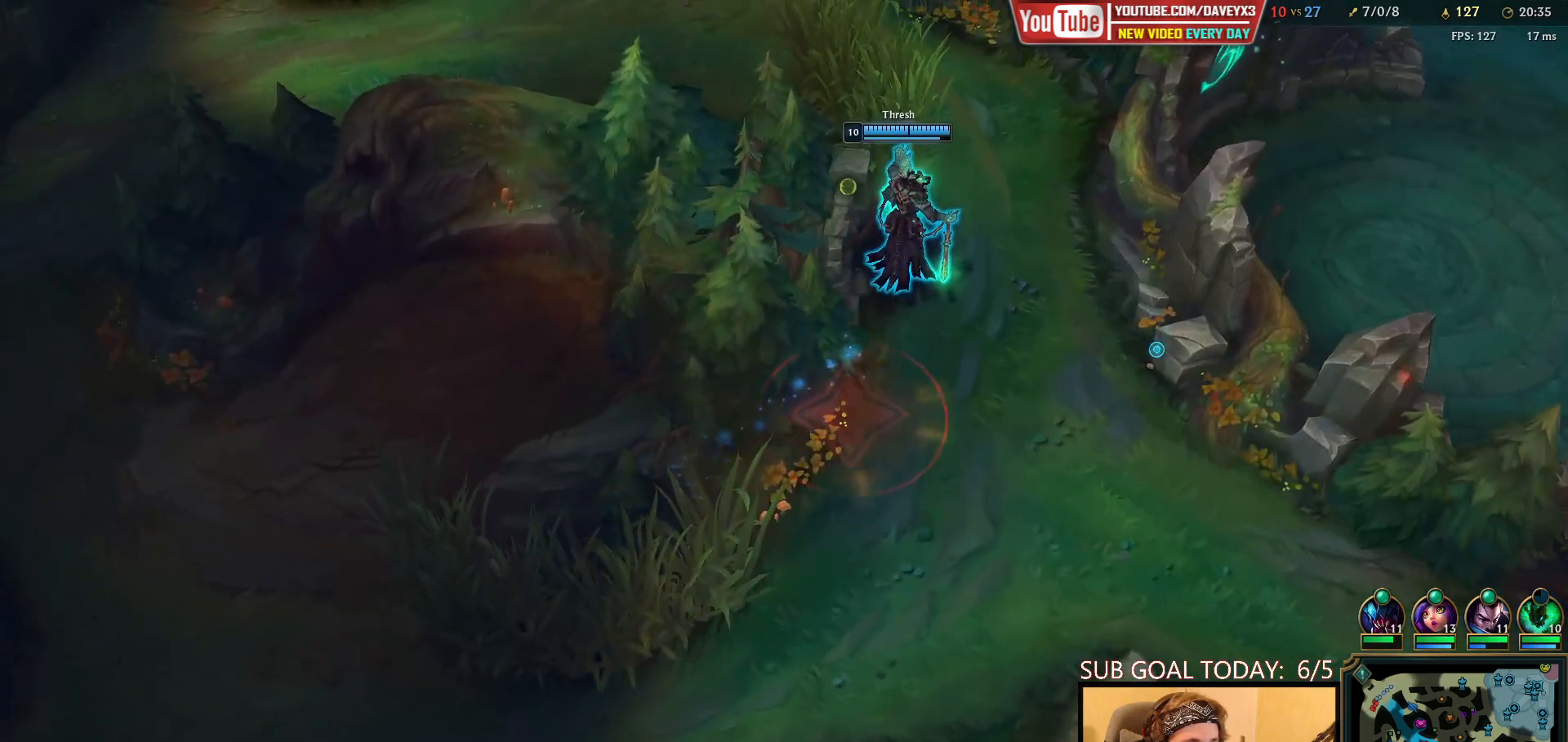
{"keys": [], "mouse": [], "events": []}
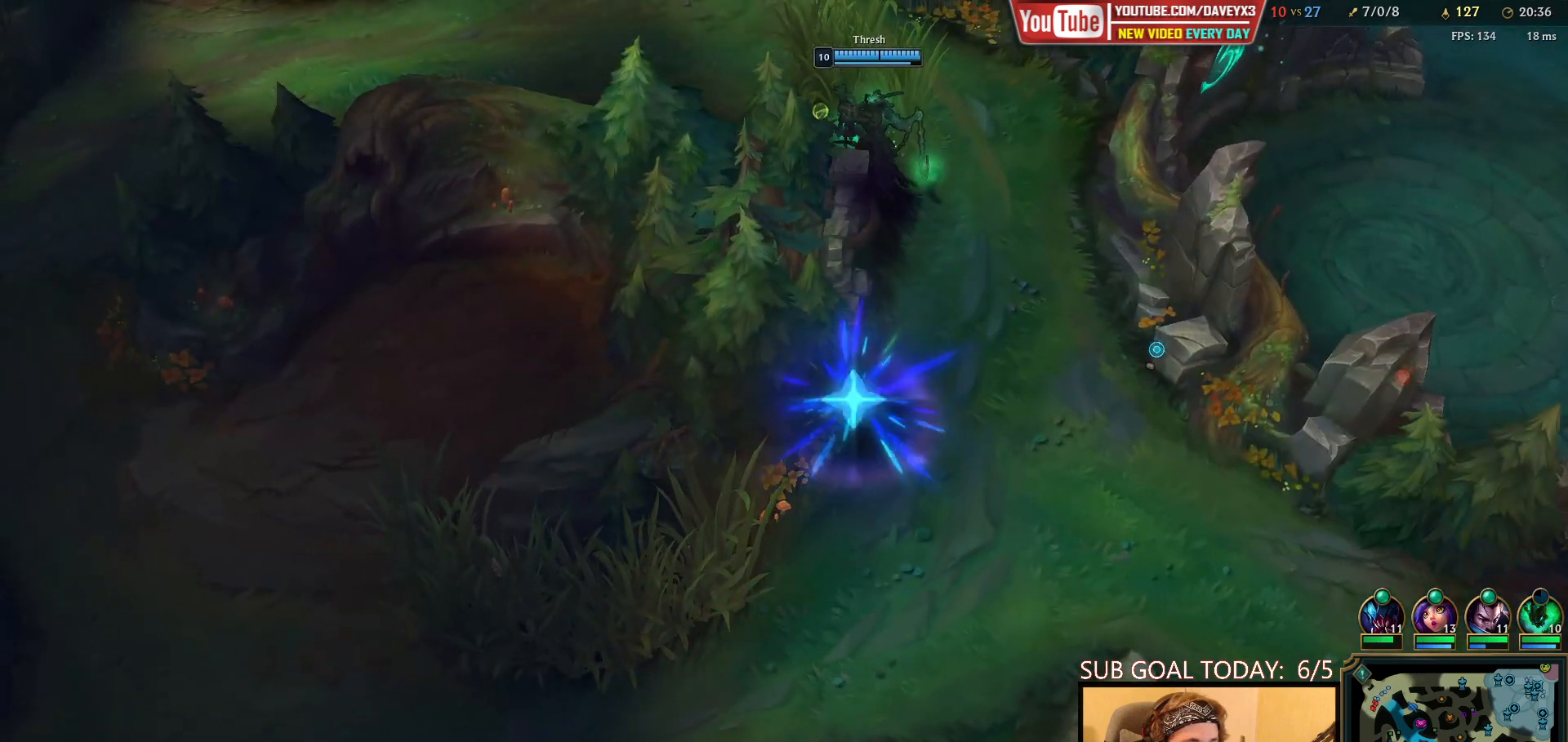
{"keys": ["space"], "mouse": [], "events": [[467, "space", "down"]]}
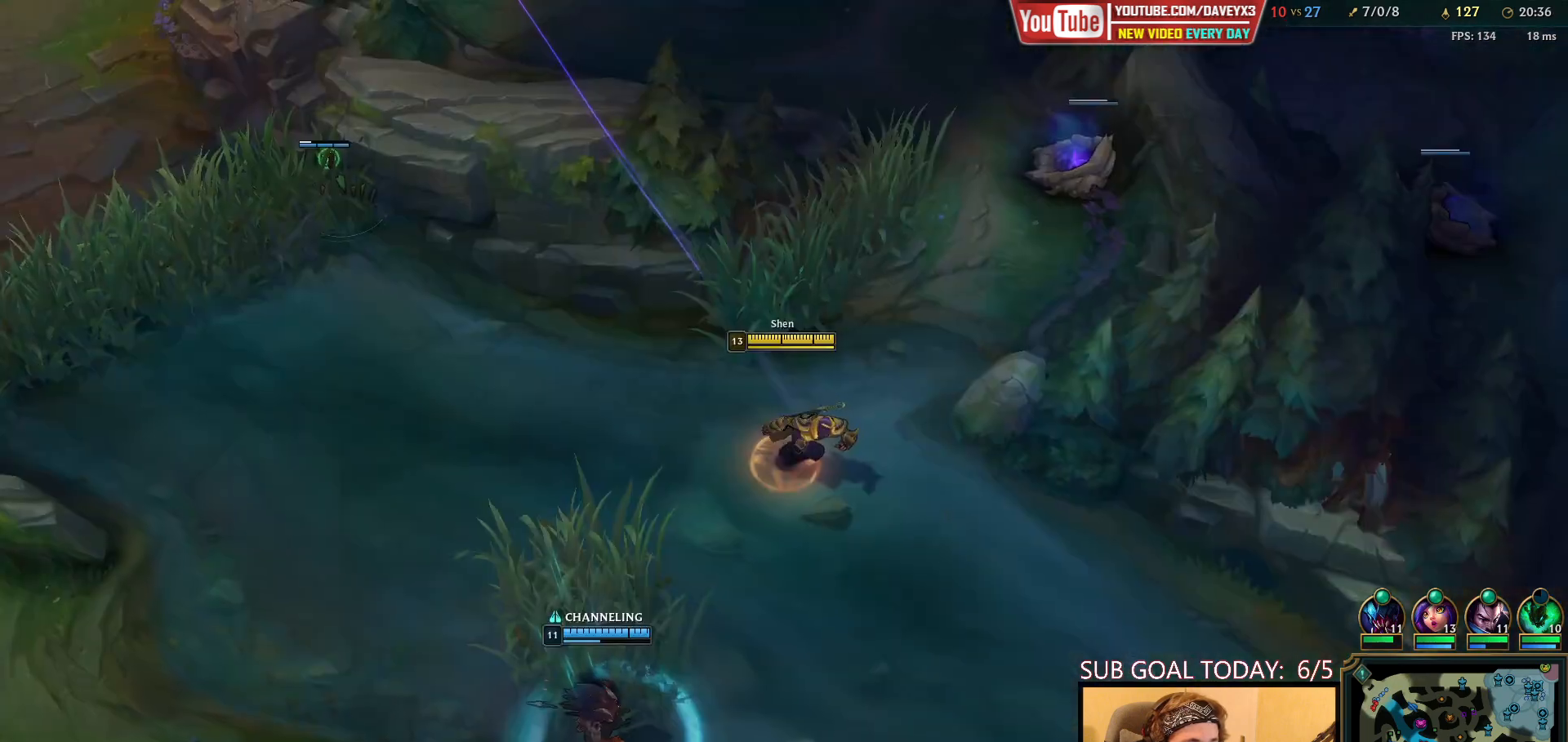
{"keys": ["space"], "mouse": [], "events": []}
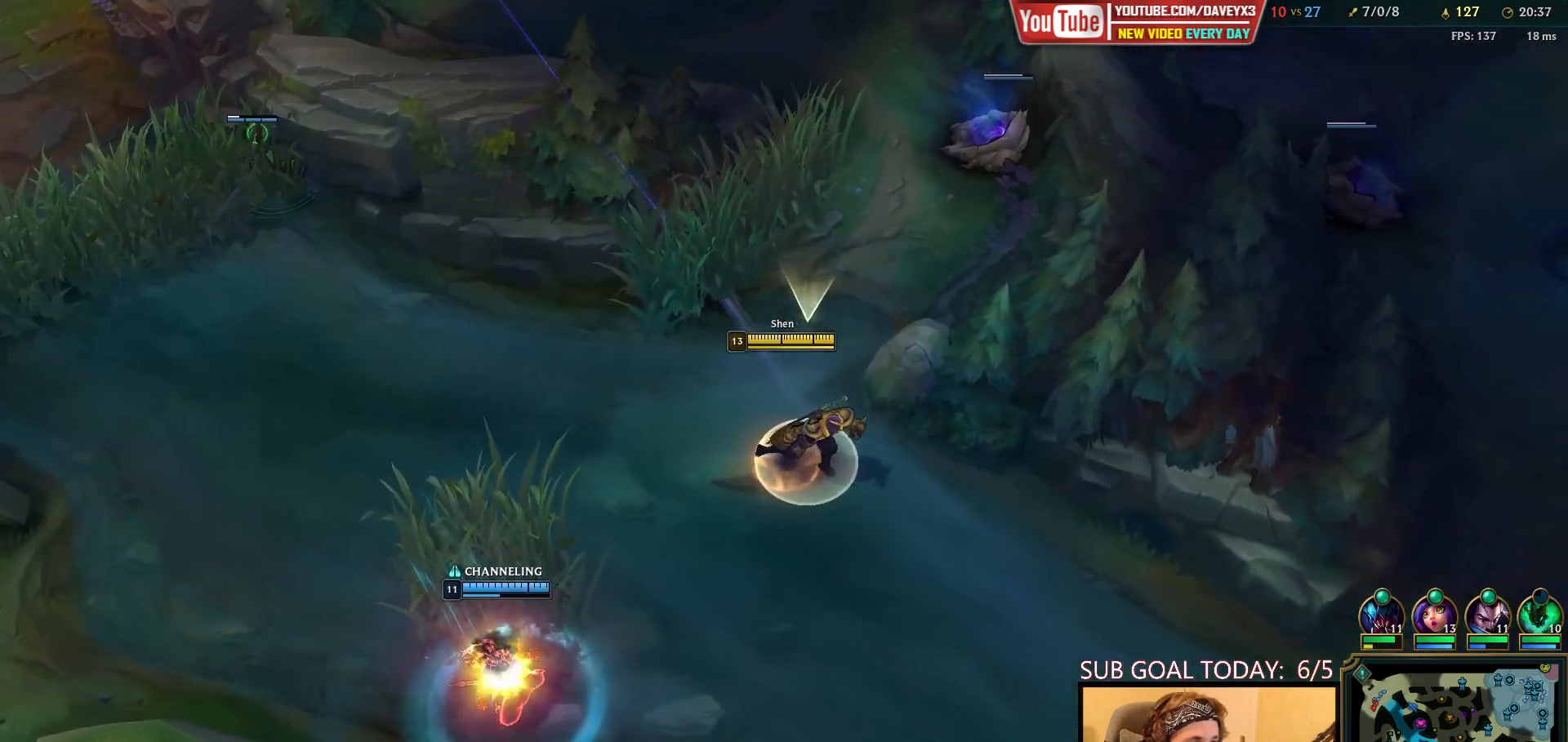
{"keys": ["space"], "mouse": [], "events": []}
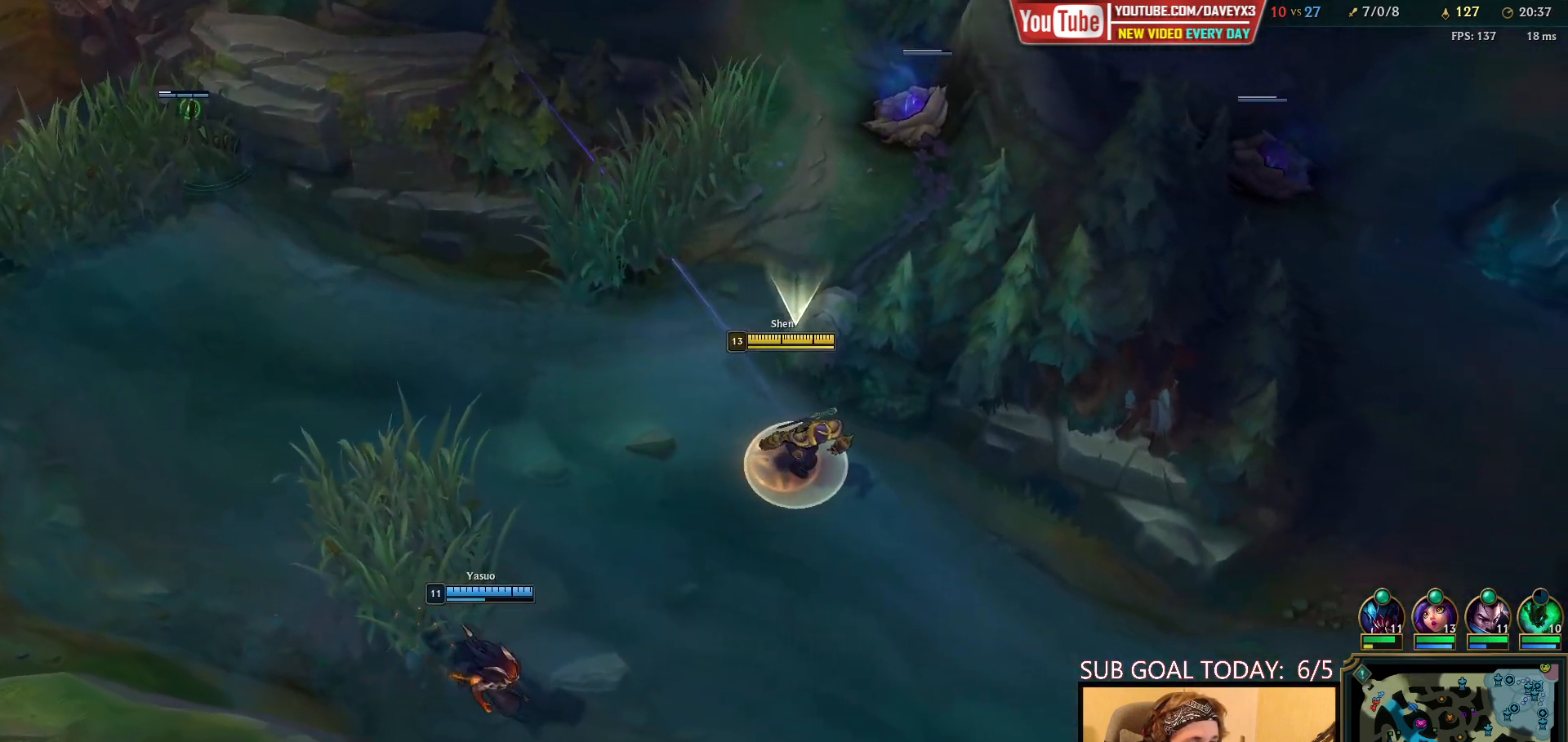
{"keys": ["space"], "mouse": [], "events": []}
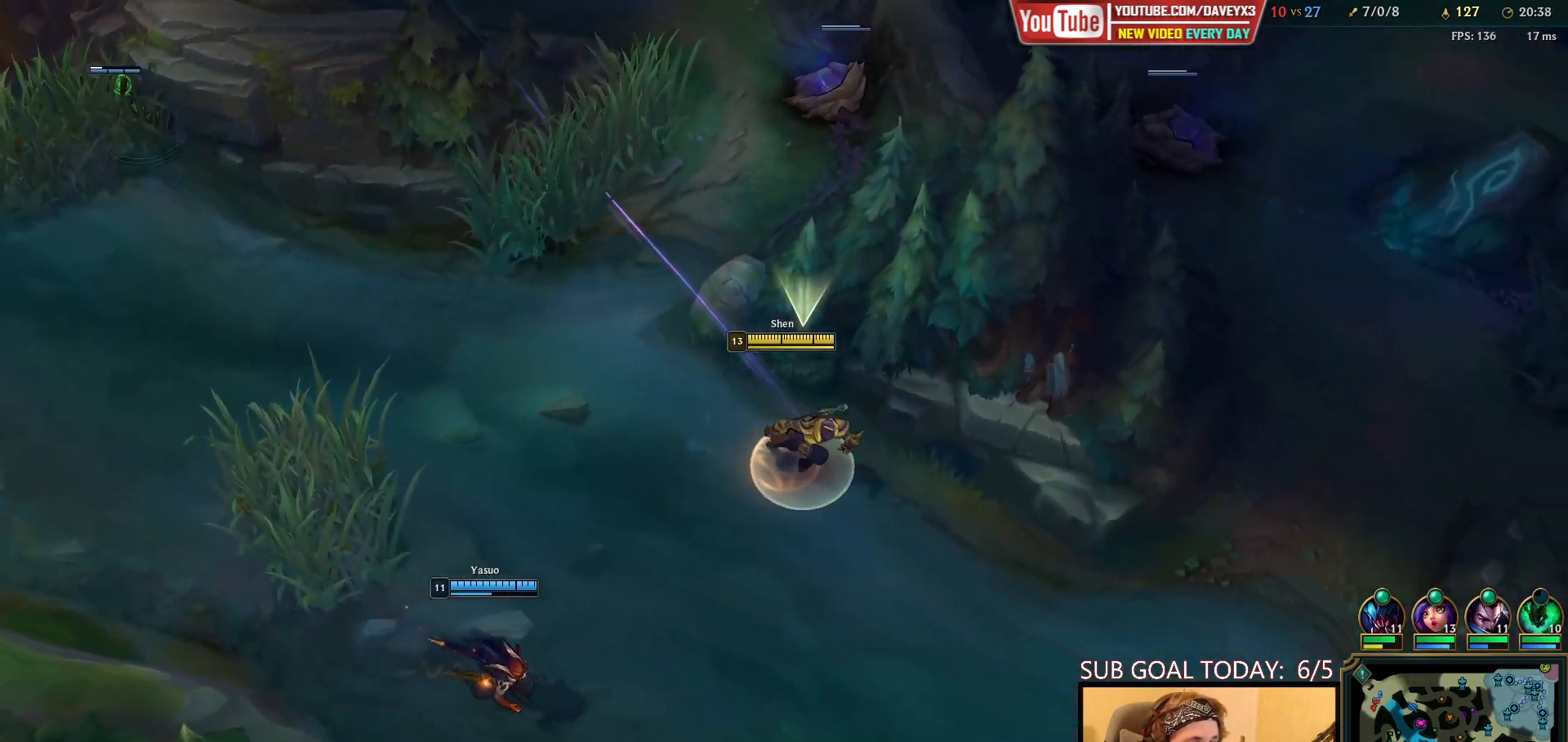
{"keys": ["space"], "mouse": [], "events": []}